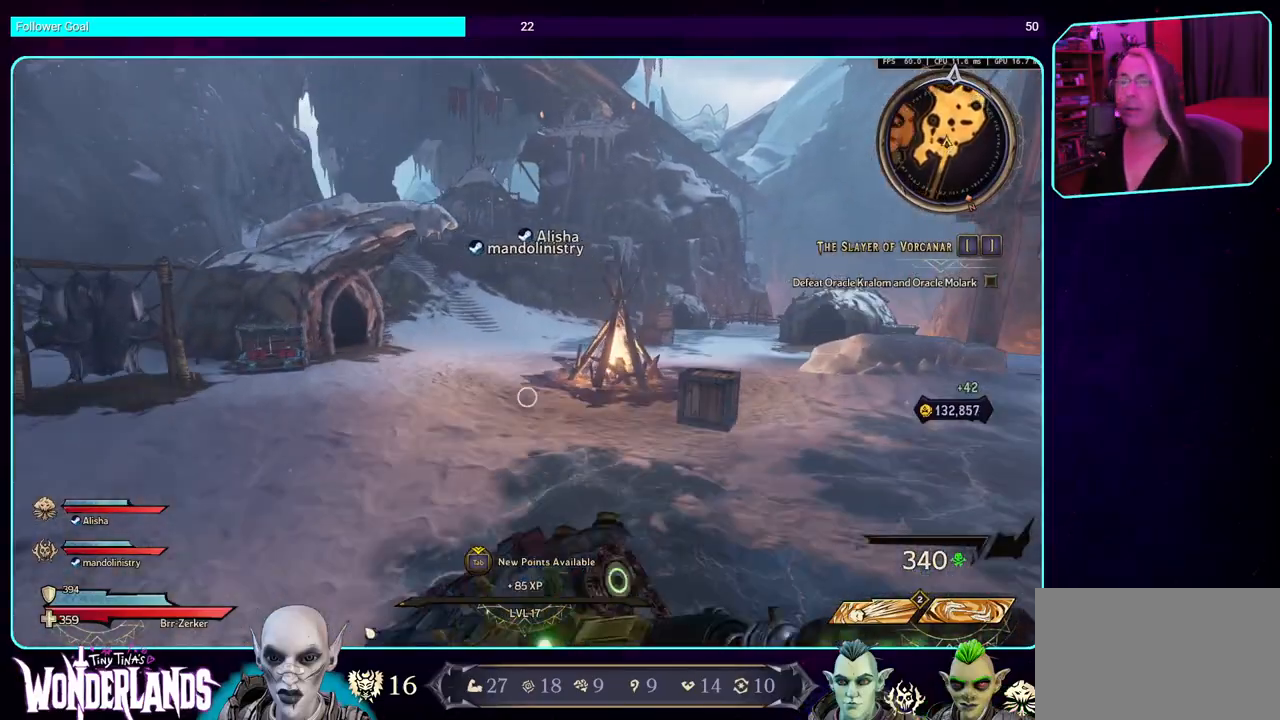
Gameplay with keyboard and mouse; each line is a JSON object with the keys and mouse buttons held at the frame after it. "events" lists presses ("down") and releases ("up") of "a", "ctrl", "d", "e", "q", "s", "shift", "space", "w", "mouse_left", "mouse_wheel", "mouse_right" and "mouse_mb4" between this image and that frame as [ms after this image, input, new state], when the widget could be followed in between. "mouse_left", "mouse_wheel", "mouse_right", "mouse_mb4" = the "left", "wheel", "right", "mb4" buttons of the "mouse" list. No other keys are recorded. "wheel" means that the mouse wheel is clicked or scrolled. Mouse movement is not recorded. Not read: mouse_mb5.
{"keys": ["w"], "mouse": [], "events": []}
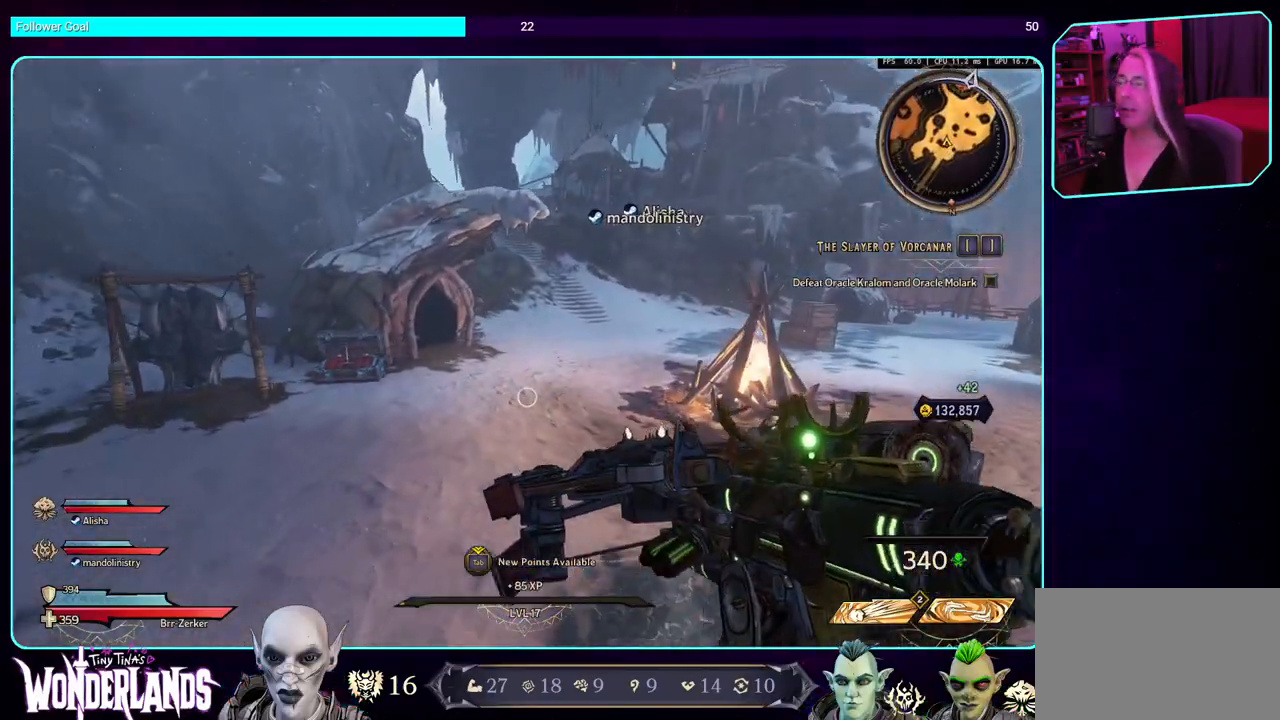
{"keys": ["w"], "mouse": [], "events": [[117, "shift", "down"], [317, "shift", "up"]]}
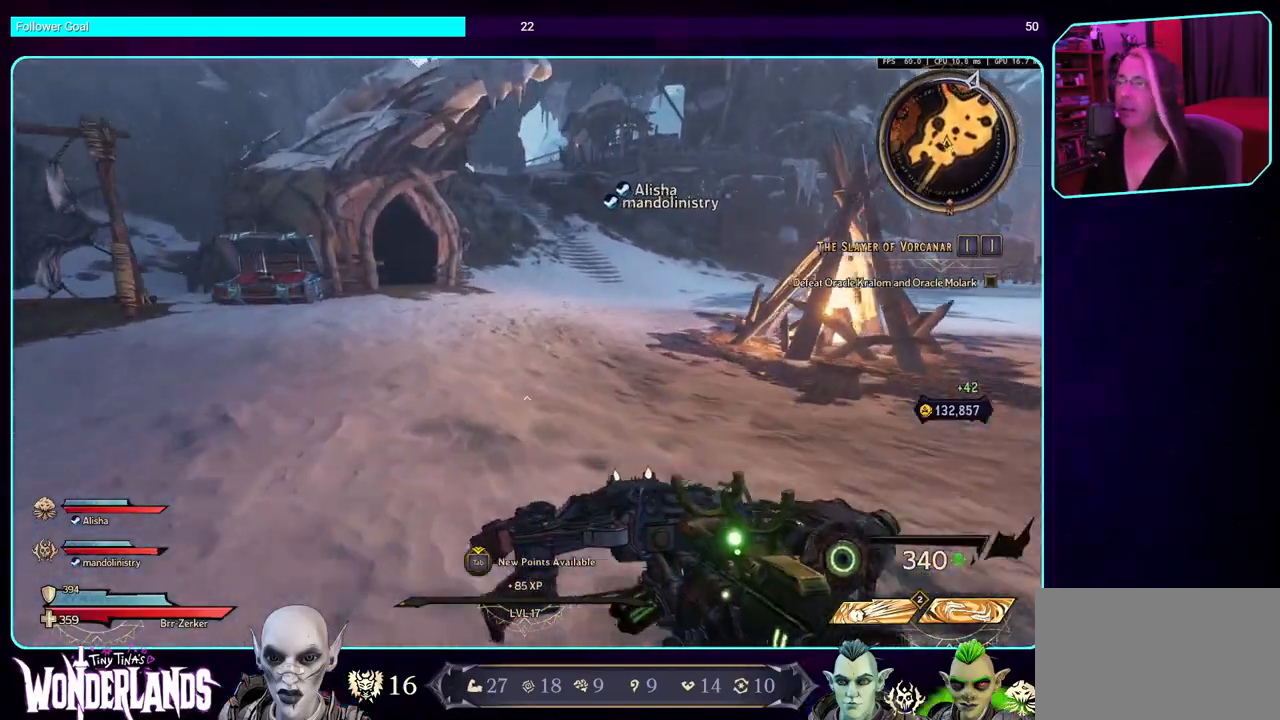
{"keys": ["space", "w"], "mouse": [], "events": [[500, "space", "down"]]}
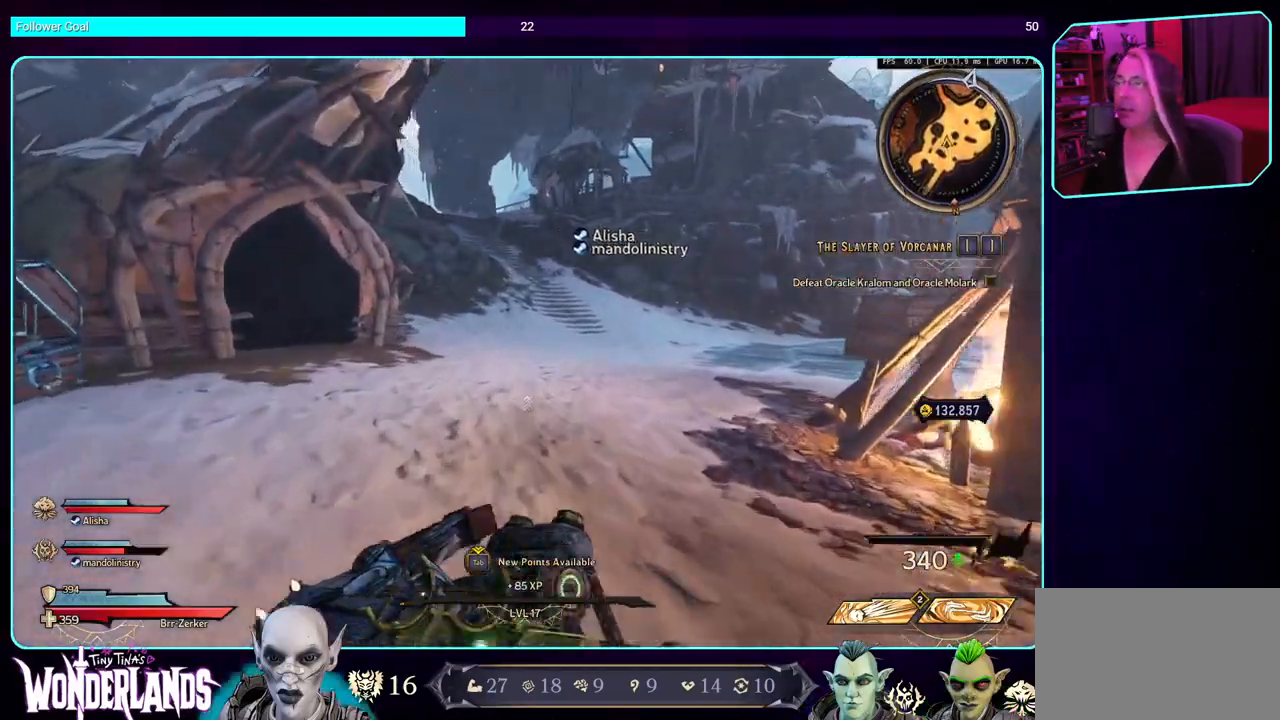
{"keys": ["w"], "mouse": [], "events": [[134, "space", "up"]]}
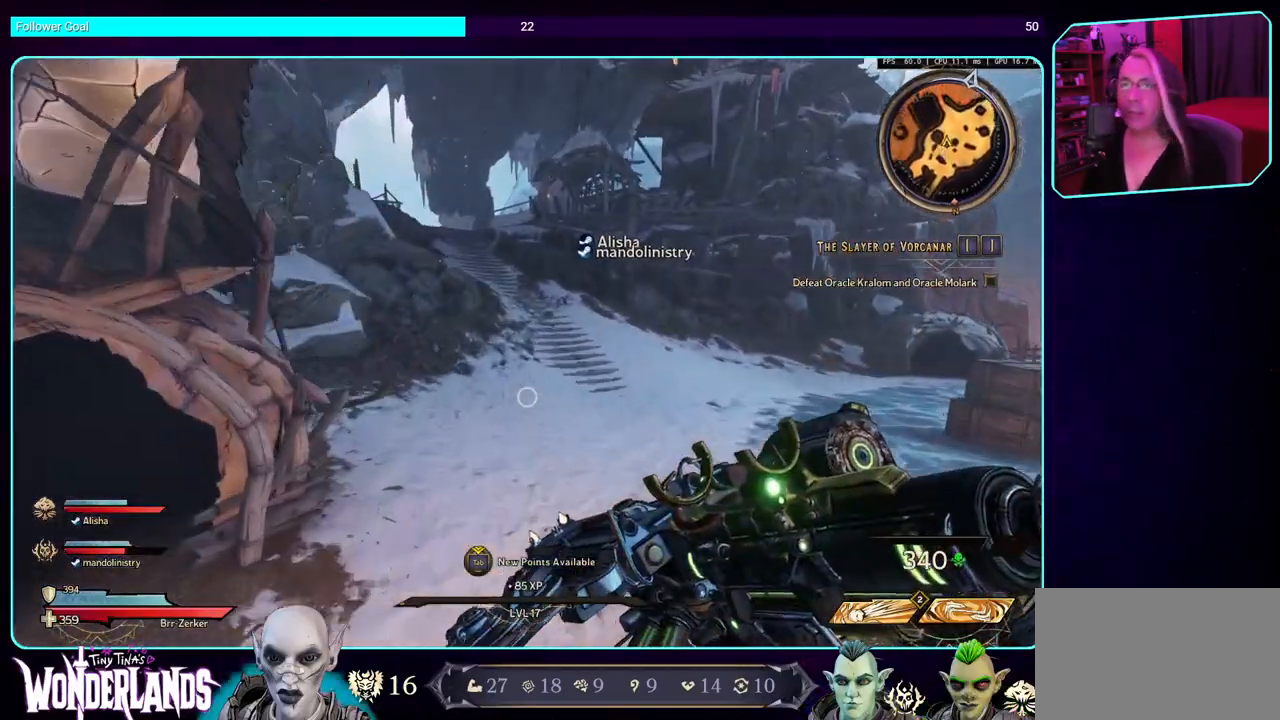
{"keys": ["w"], "mouse": [], "events": []}
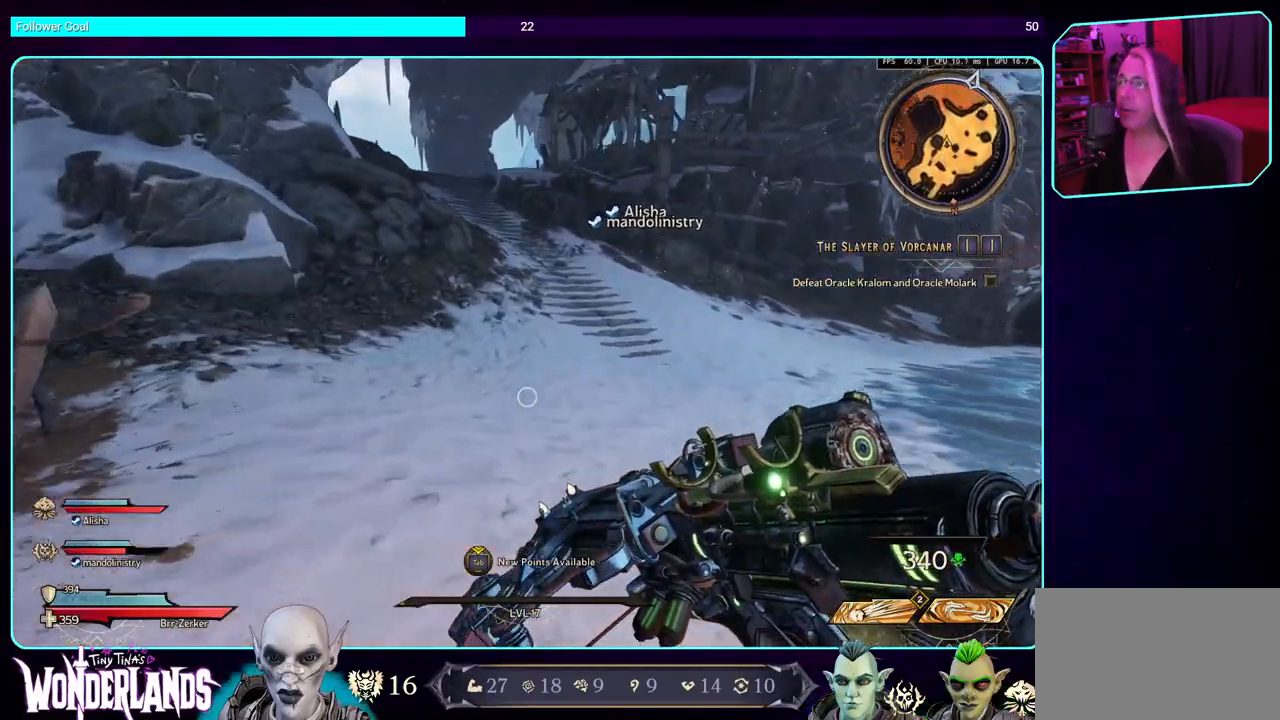
{"keys": ["w"], "mouse": [], "events": [[267, "space", "down"], [384, "space", "up"]]}
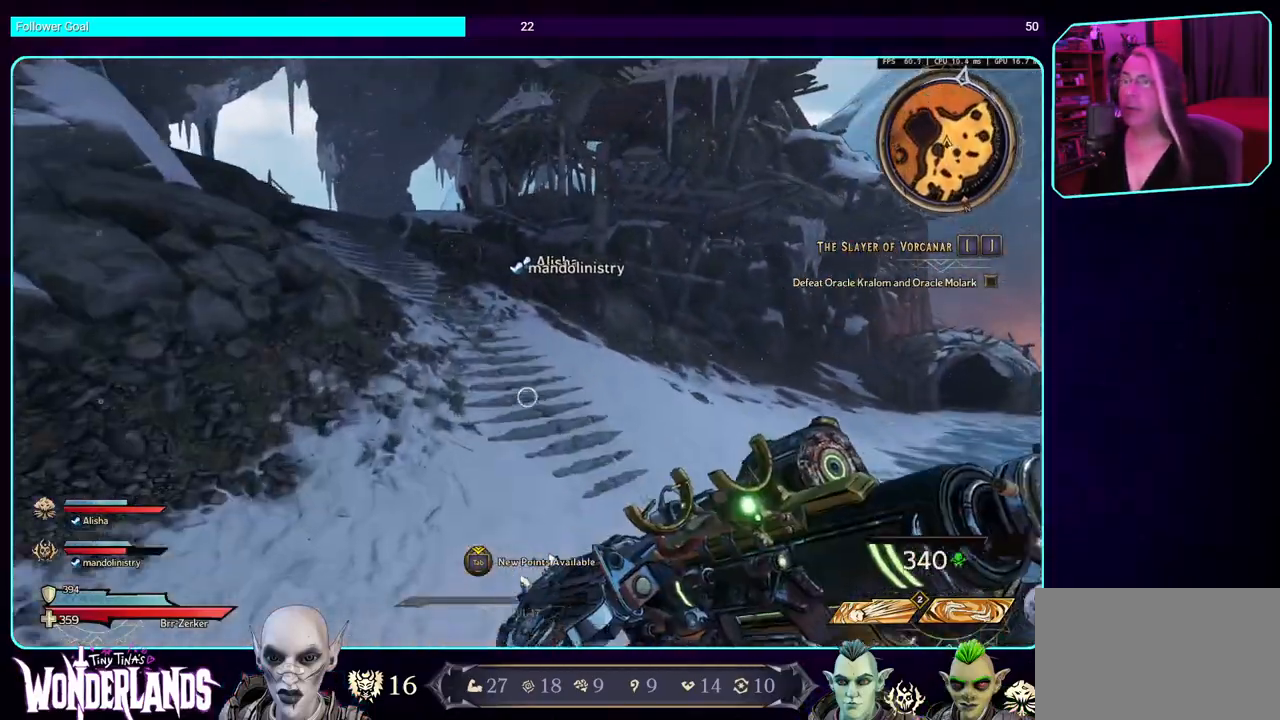
{"keys": ["w"], "mouse": [], "events": []}
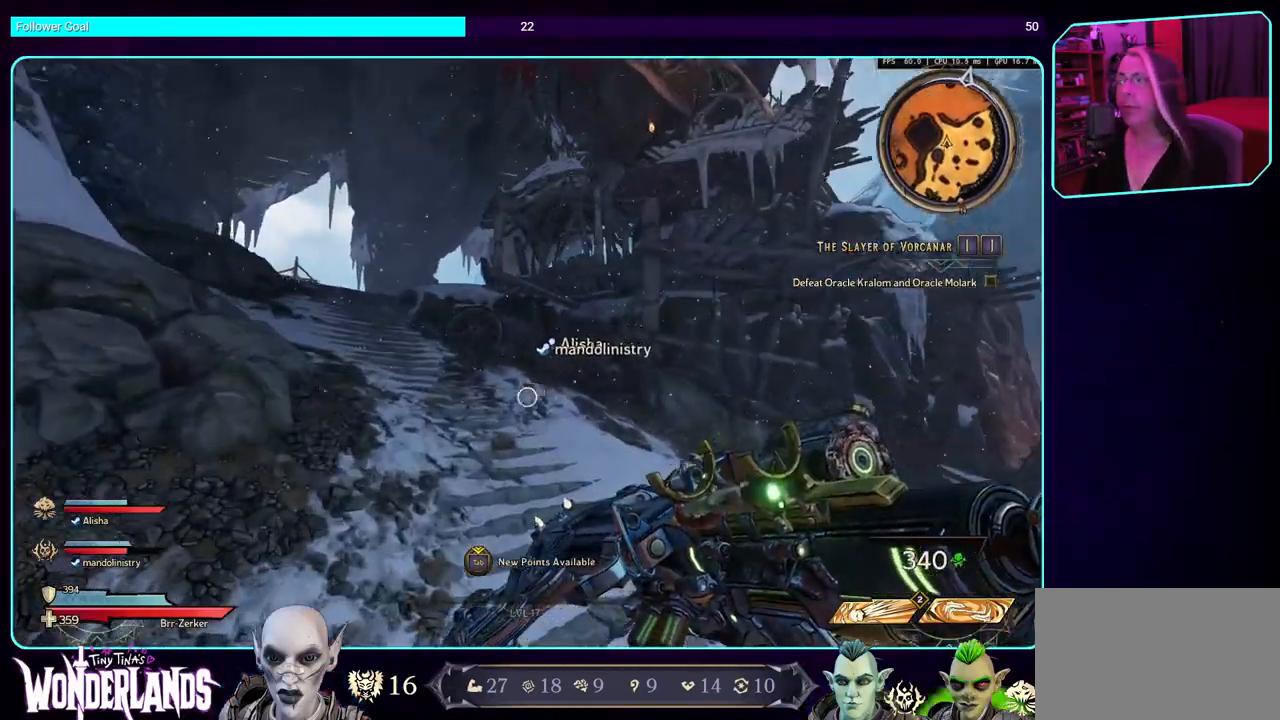
{"keys": ["w"], "mouse": [], "events": [[384, "space", "down"], [500, "space", "up"]]}
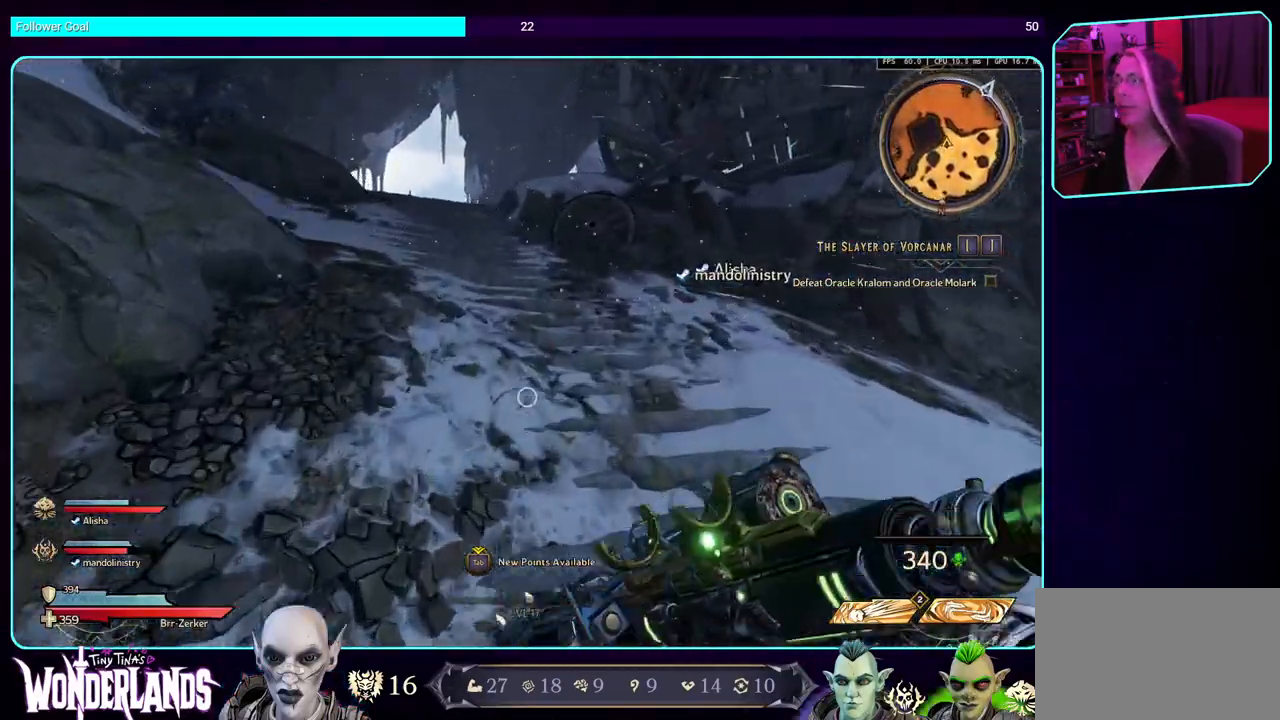
{"keys": ["w"], "mouse": [], "events": [[300, "a", "down"], [467, "a", "up"]]}
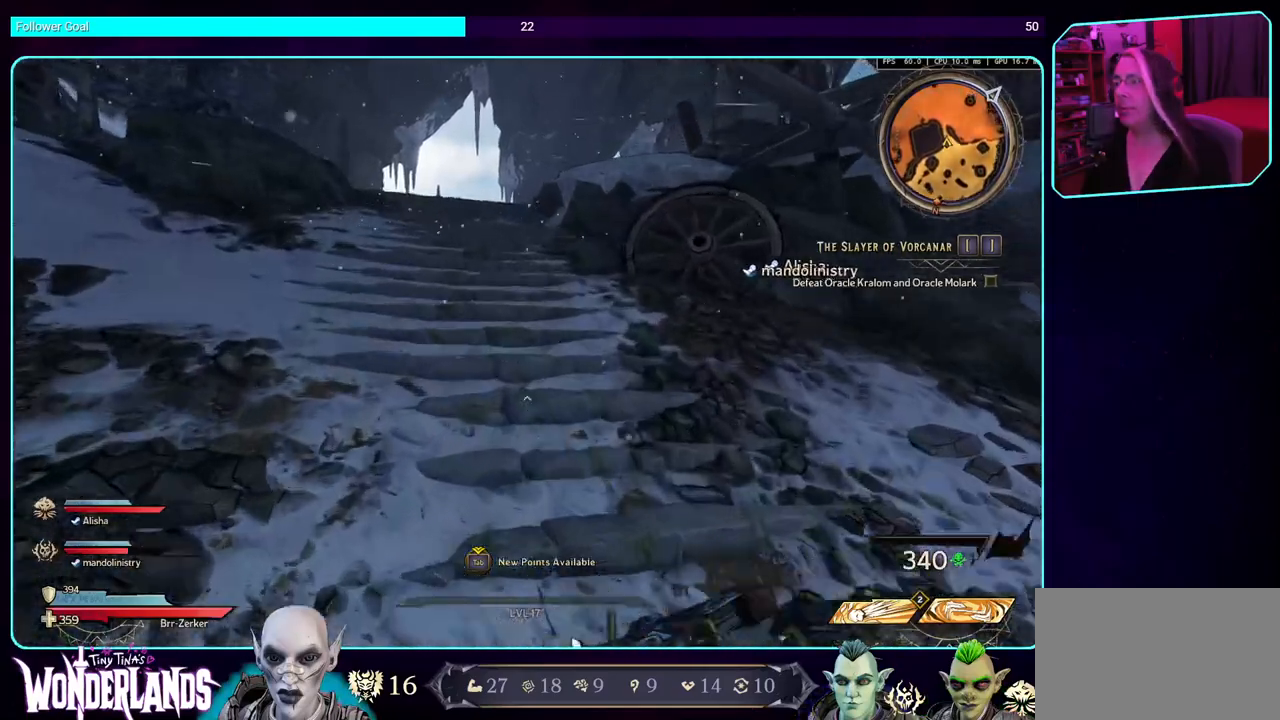
{"keys": ["w"], "mouse": [], "events": [[284, "space", "down"], [384, "space", "up"]]}
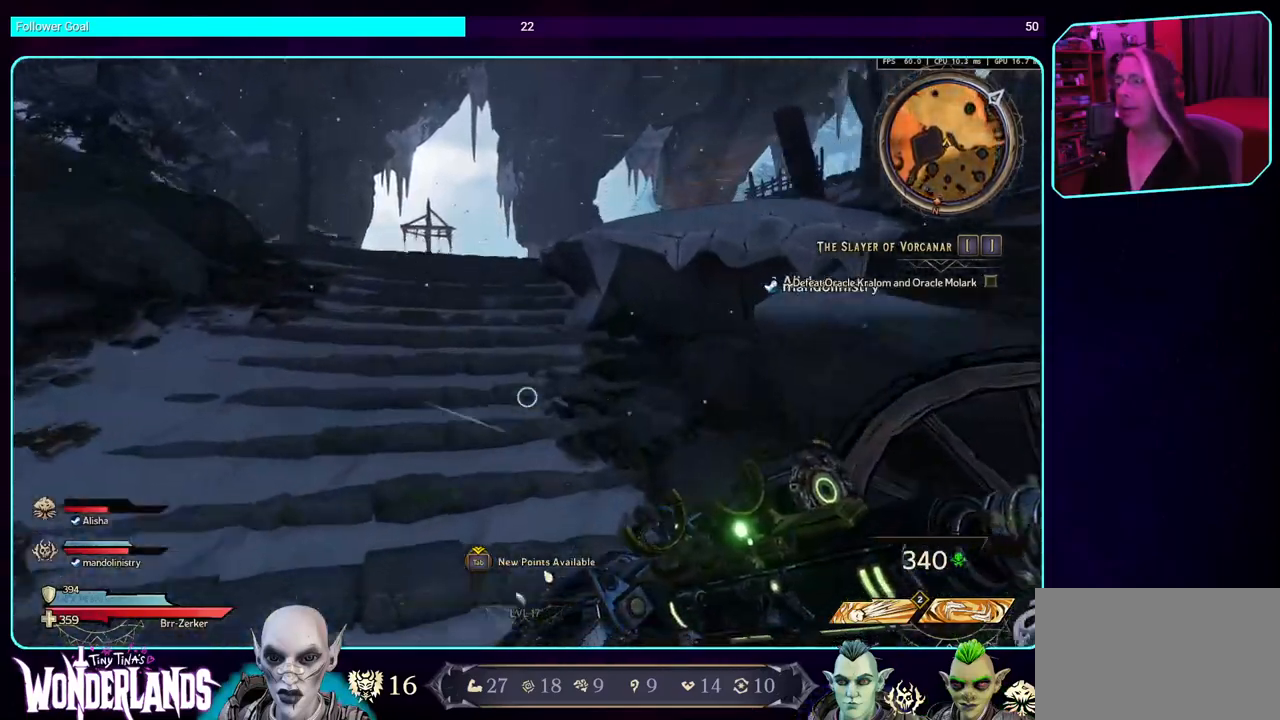
{"keys": ["space", "w"], "mouse": [], "events": [[184, "a", "down"], [400, "a", "up"], [500, "space", "down"]]}
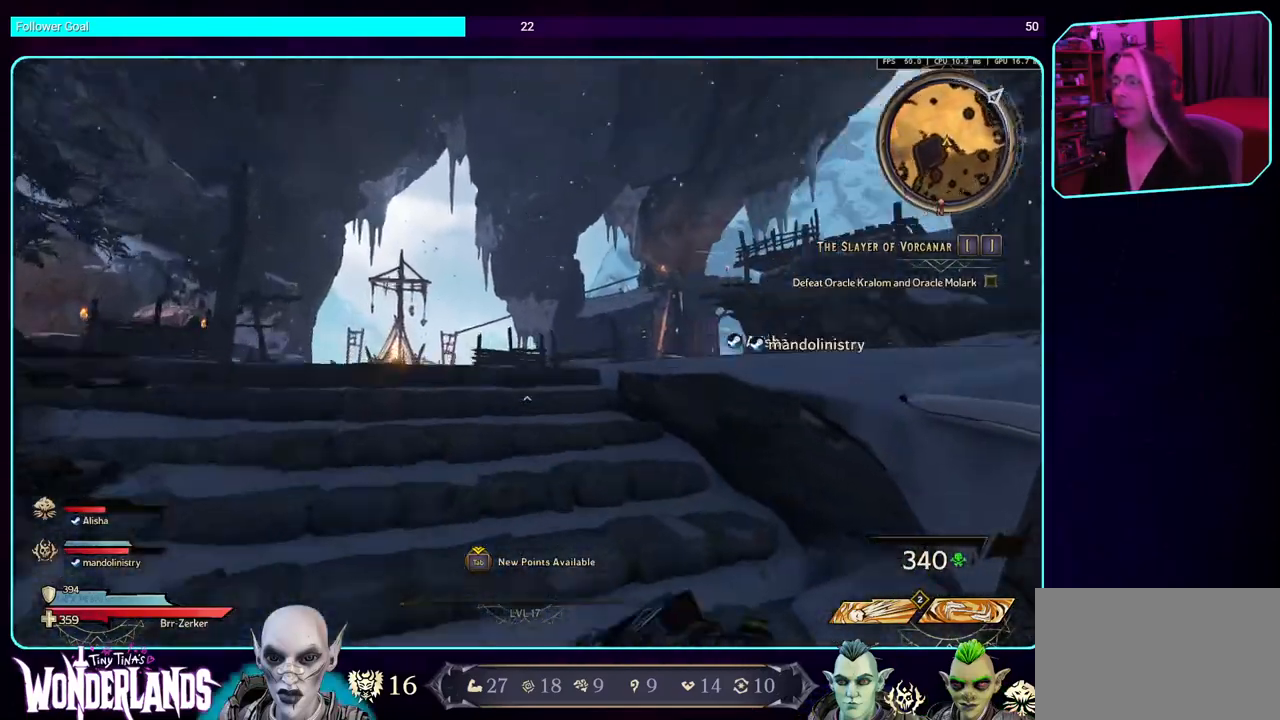
{"keys": ["w"], "mouse": [], "events": [[150, "space", "up"]]}
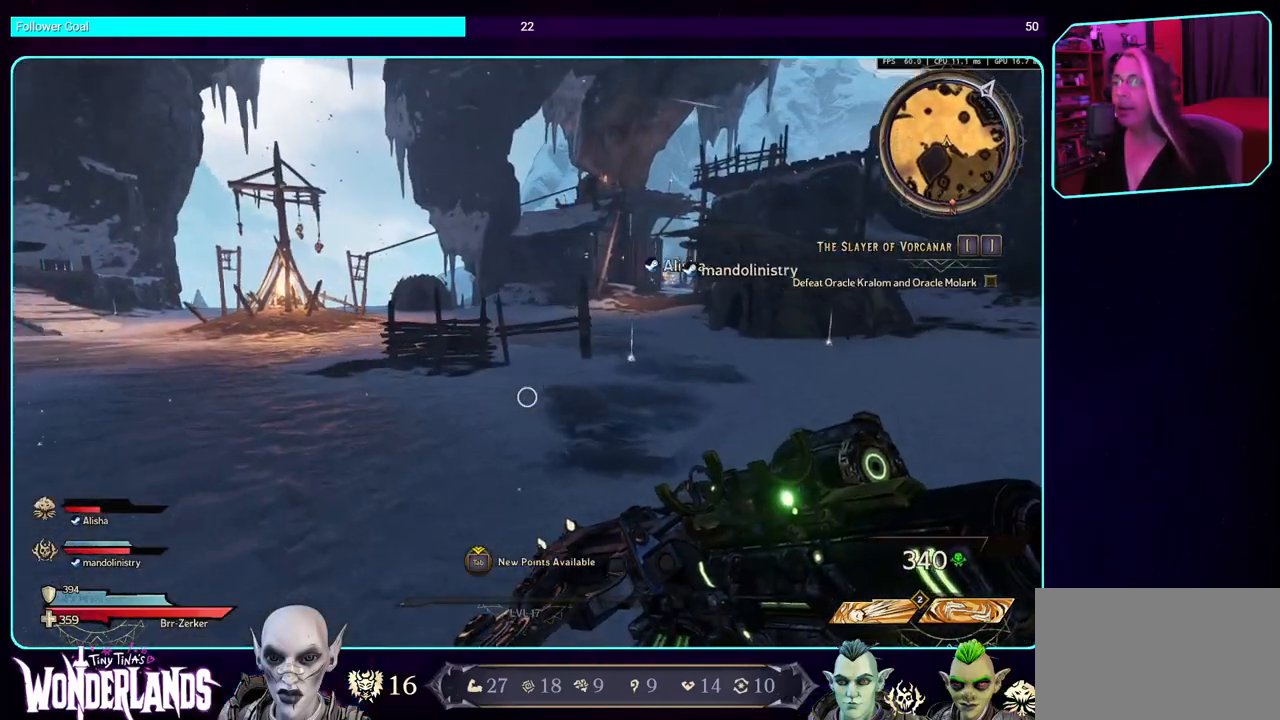
{"keys": ["space", "w"], "mouse": [], "events": [[500, "space", "down"]]}
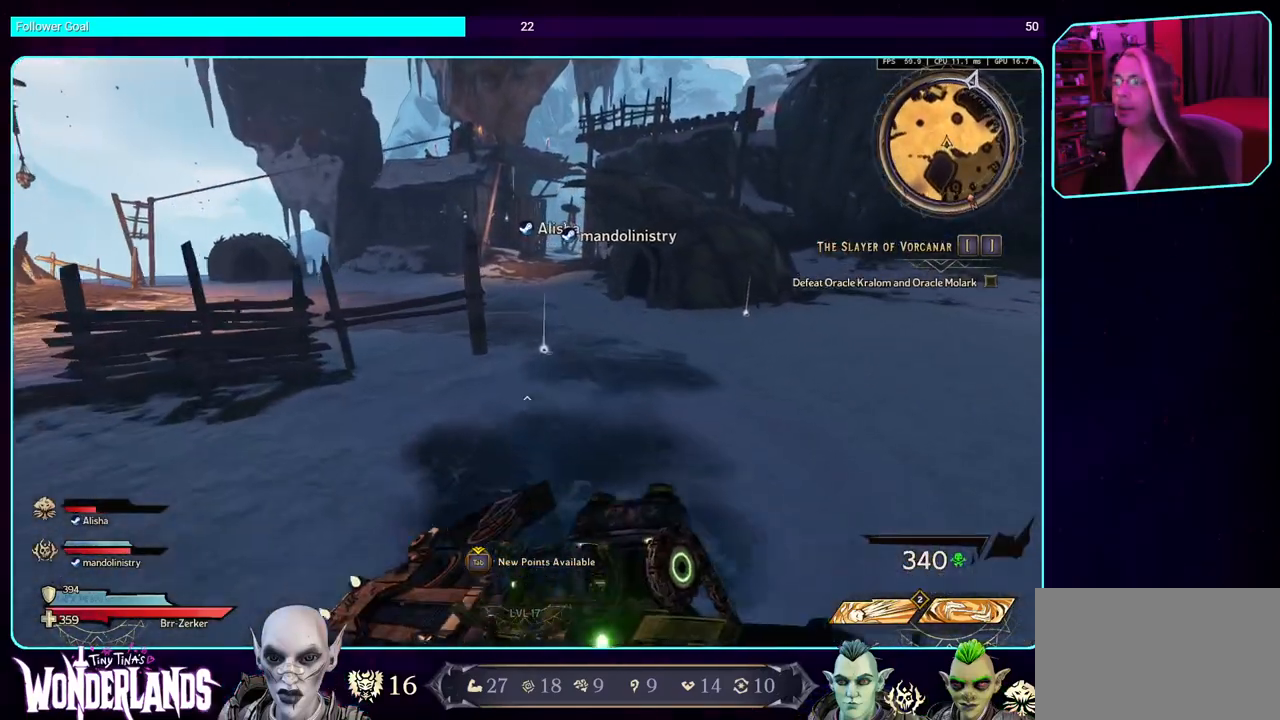
{"keys": ["w"], "mouse": [], "events": [[184, "space", "up"]]}
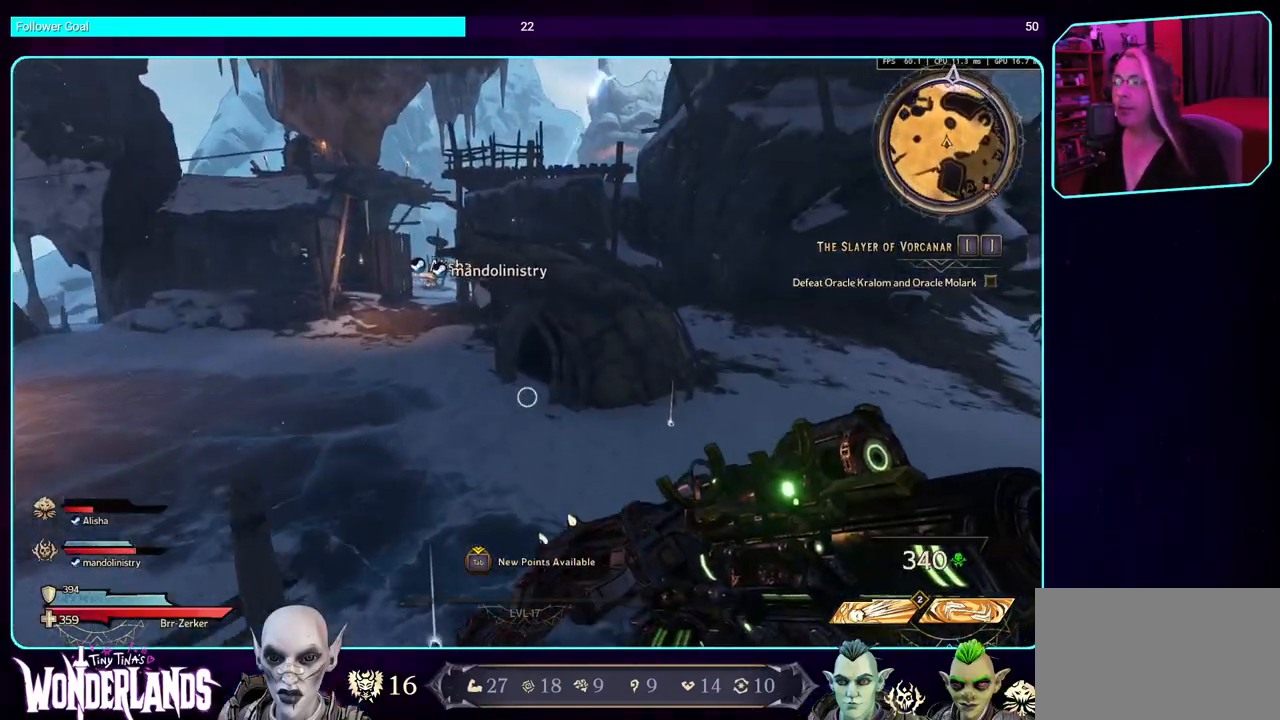
{"keys": ["w"], "mouse": [], "events": []}
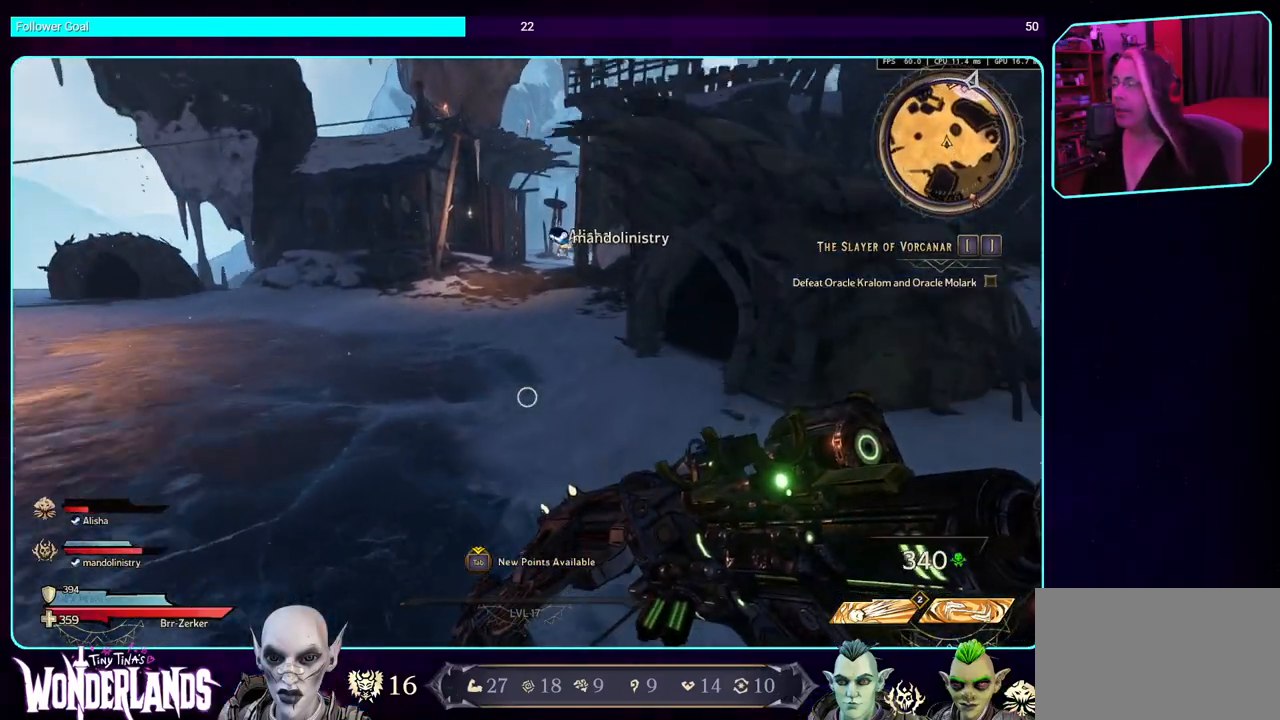
{"keys": ["w"], "mouse": [], "events": [[167, "space", "down"], [317, "space", "up"]]}
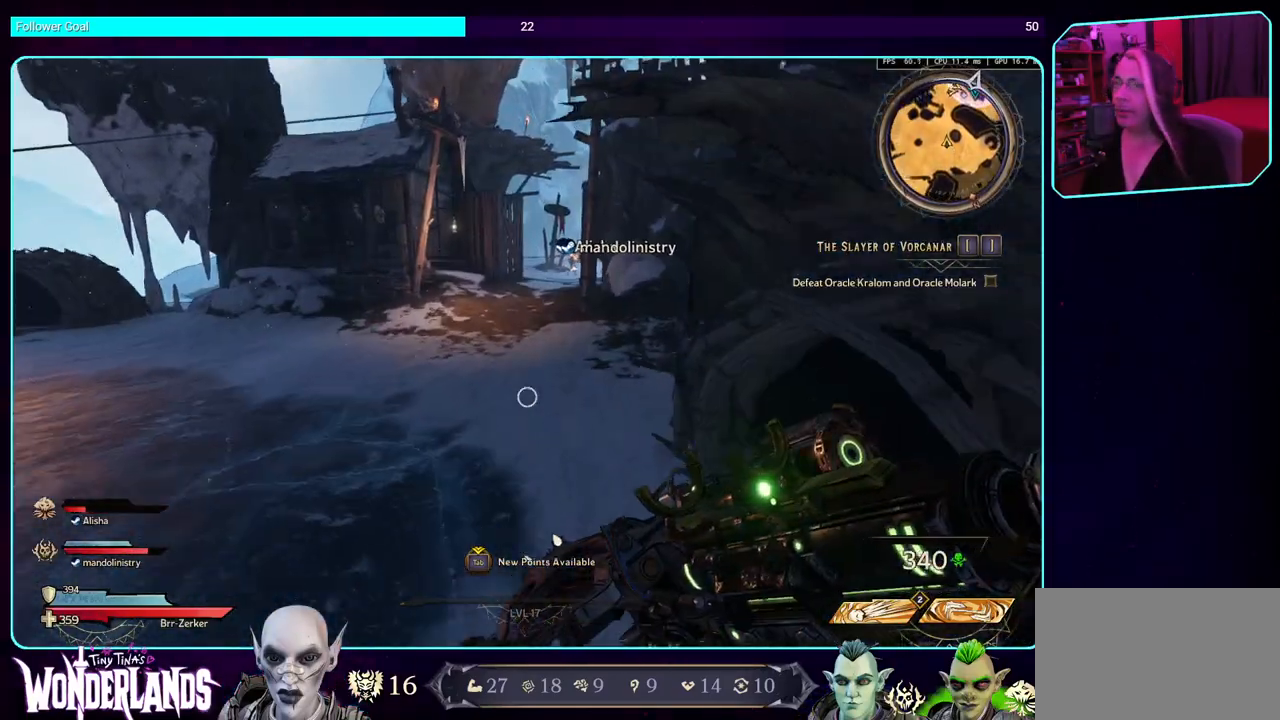
{"keys": ["w"], "mouse": [], "events": []}
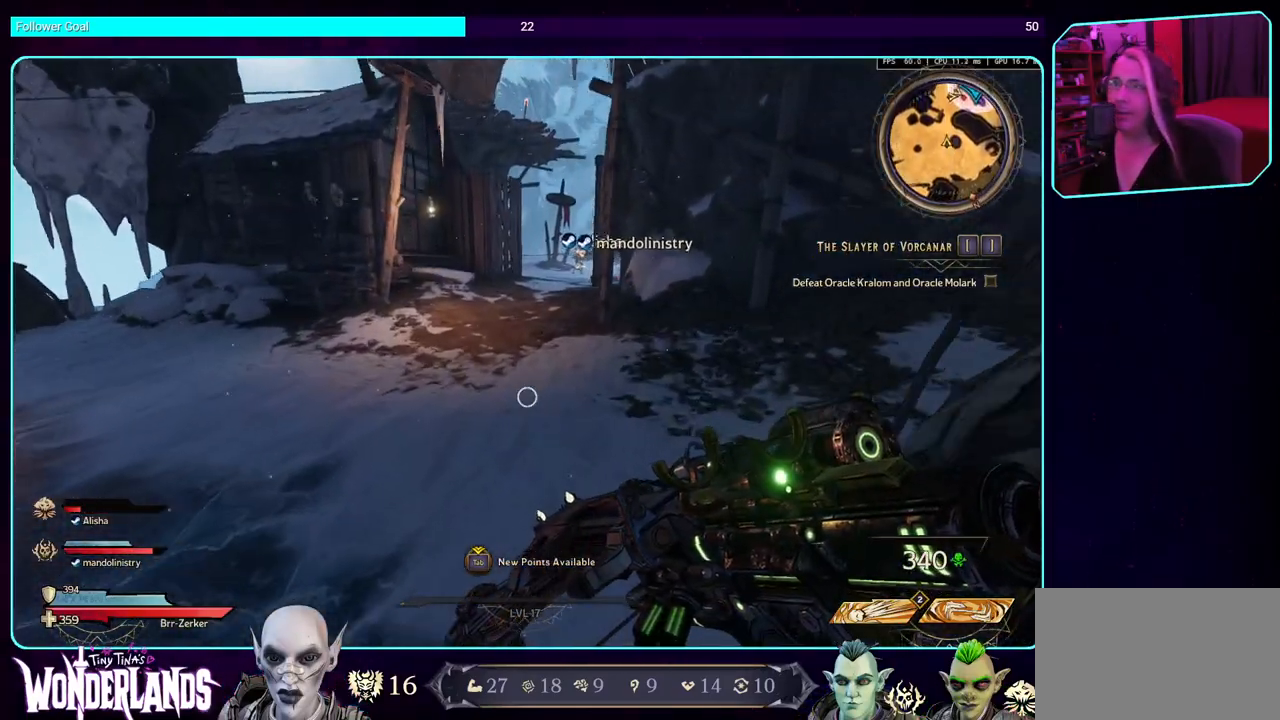
{"keys": ["shift", "w"], "mouse": [], "events": [[434, "shift", "down"]]}
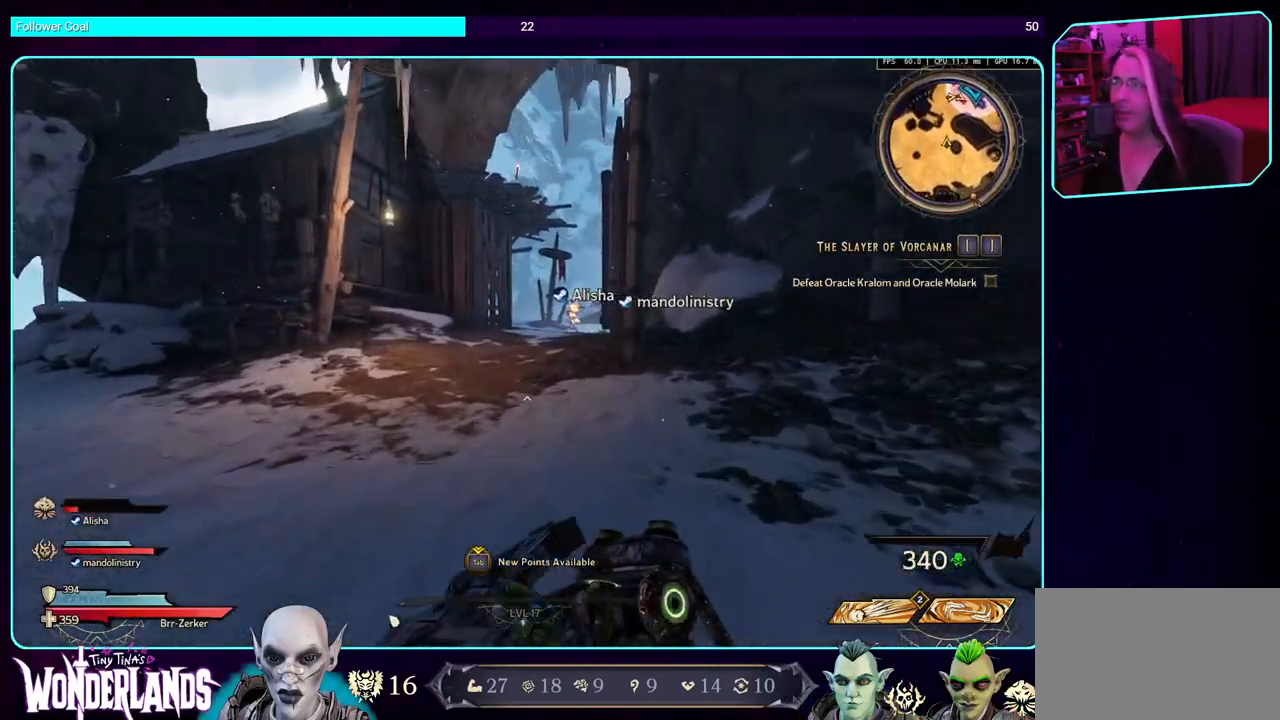
{"keys": ["a", "w"], "mouse": [], "events": [[84, "shift", "up"], [200, "space", "down"], [267, "space", "up"], [484, "a", "down"]]}
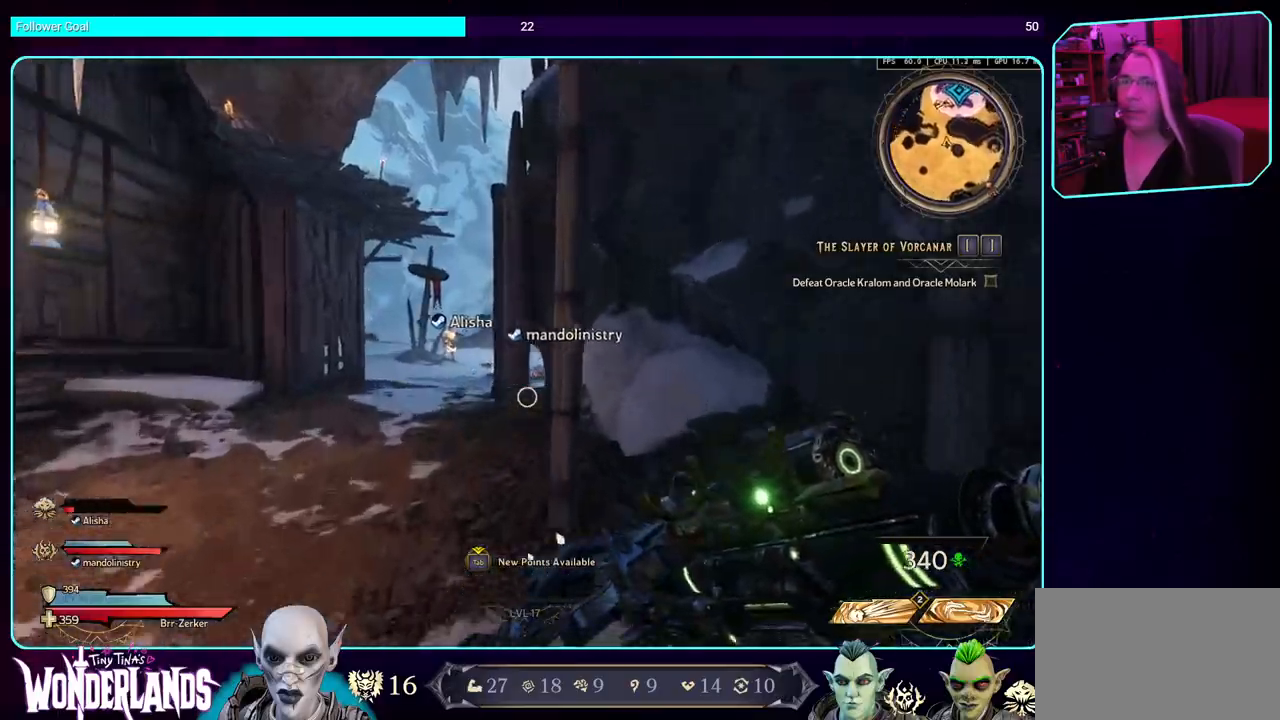
{"keys": ["a", "w"], "mouse": [], "events": []}
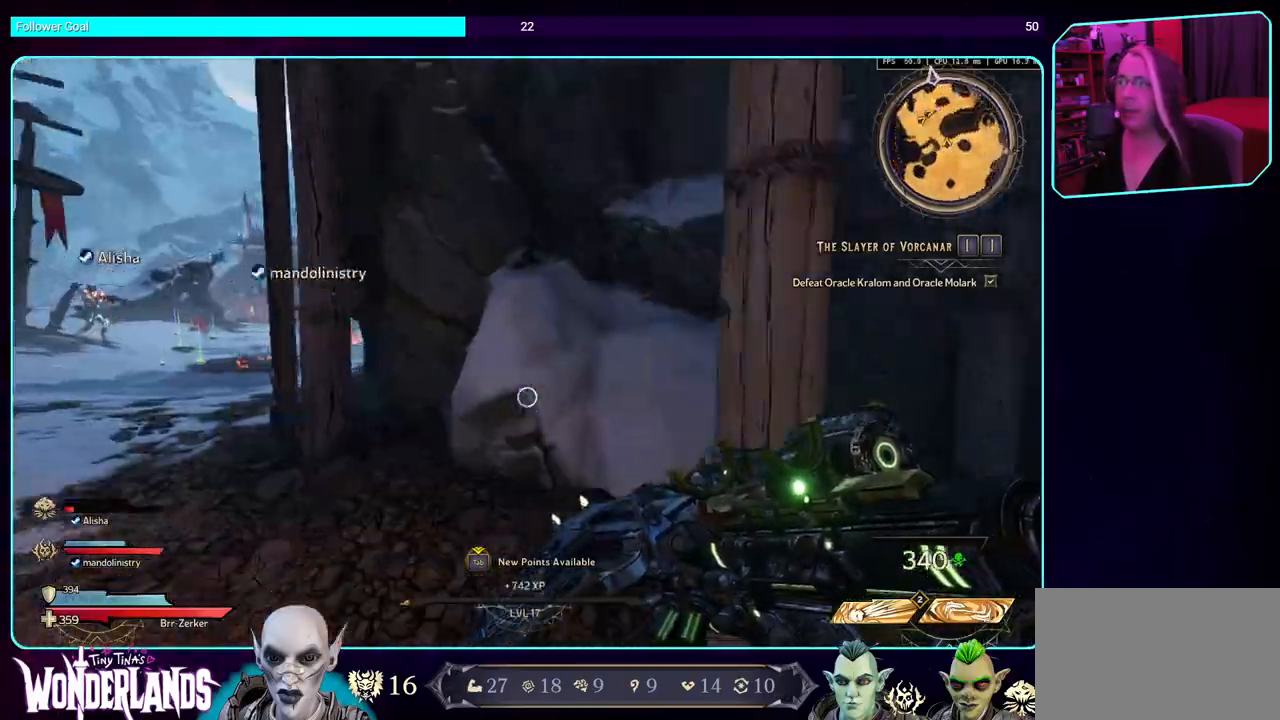
{"keys": ["a", "w"], "mouse": [], "events": []}
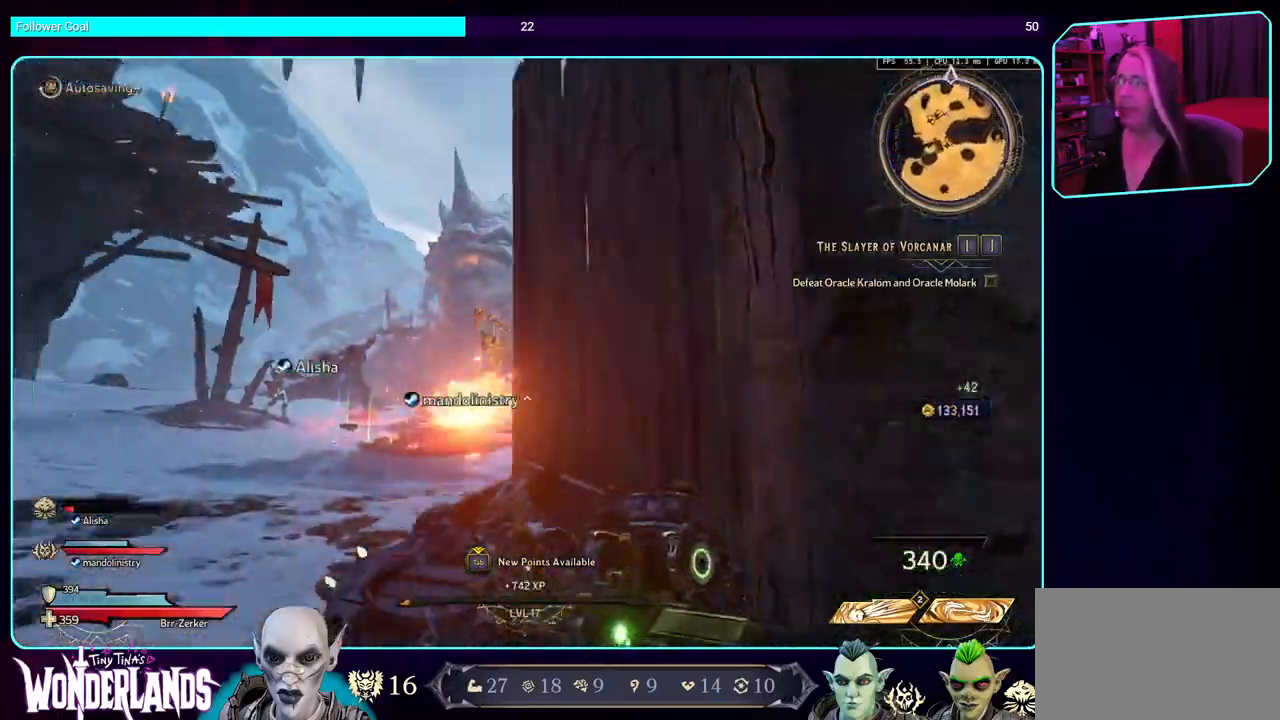
{"keys": ["w"], "mouse": [], "events": [[367, "a", "up"]]}
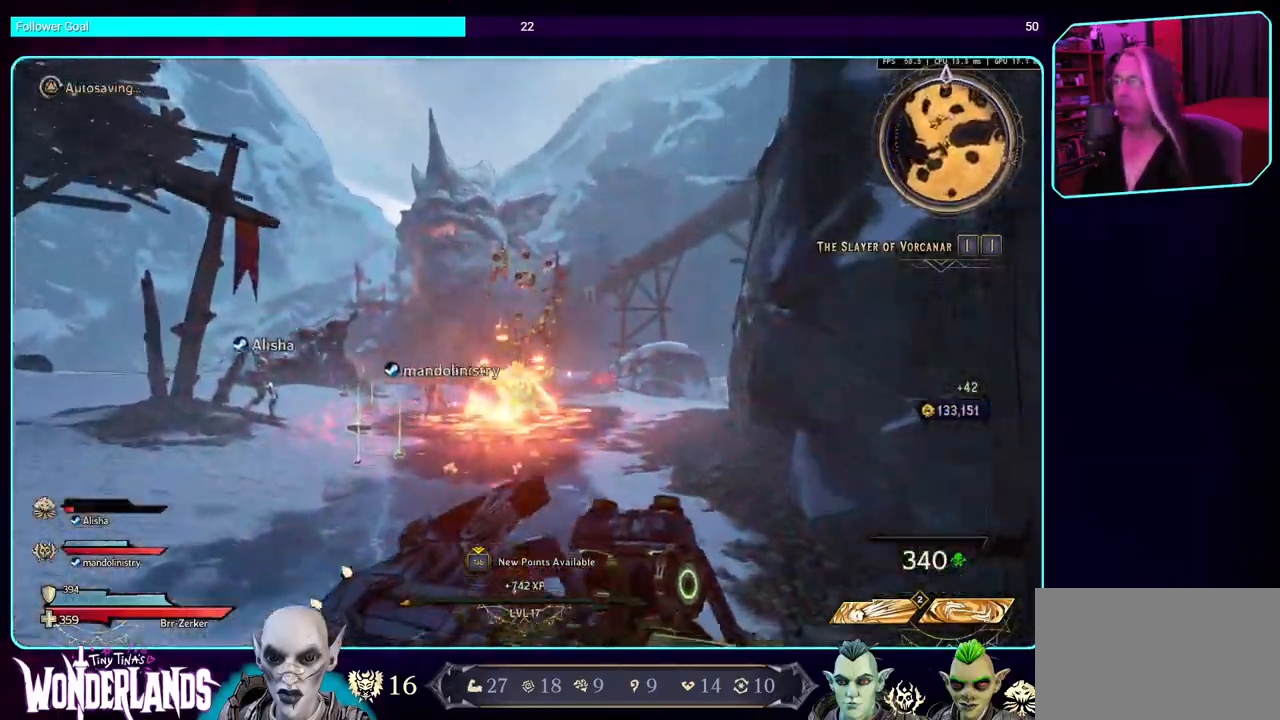
{"keys": ["a", "w"], "mouse": [], "events": [[300, "a", "down"]]}
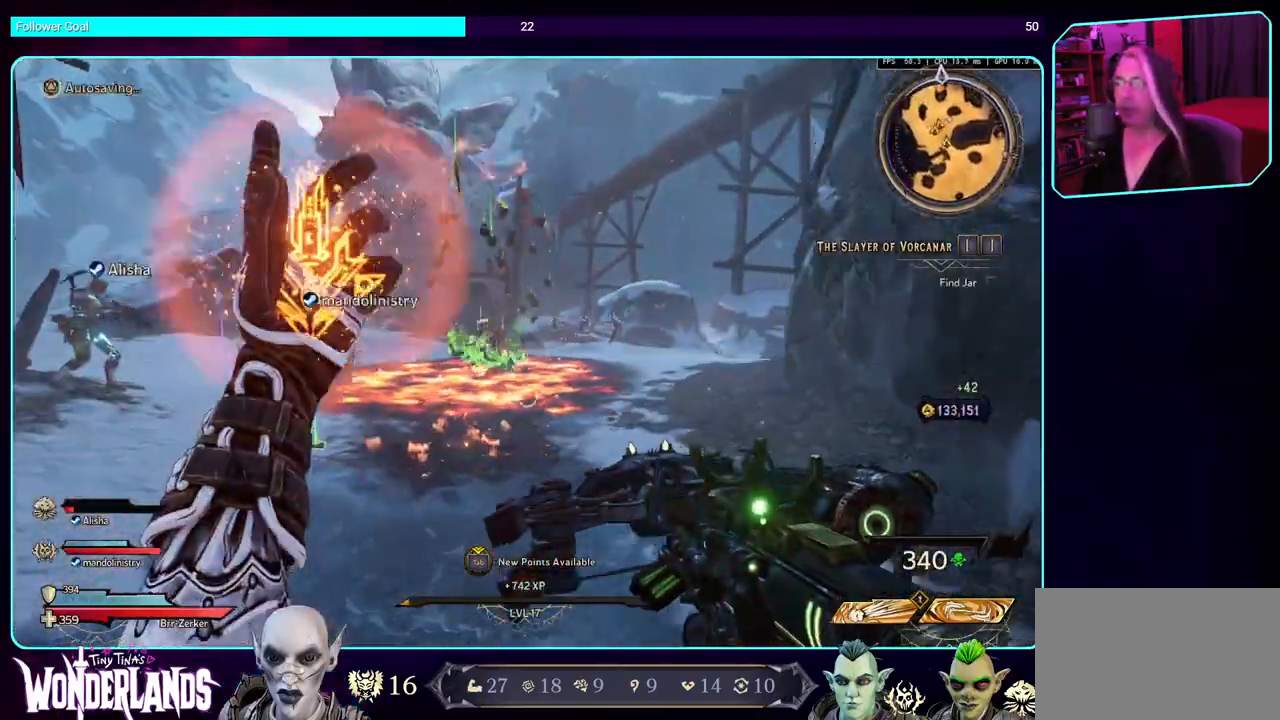
{"keys": ["a", "w"], "mouse": [], "events": []}